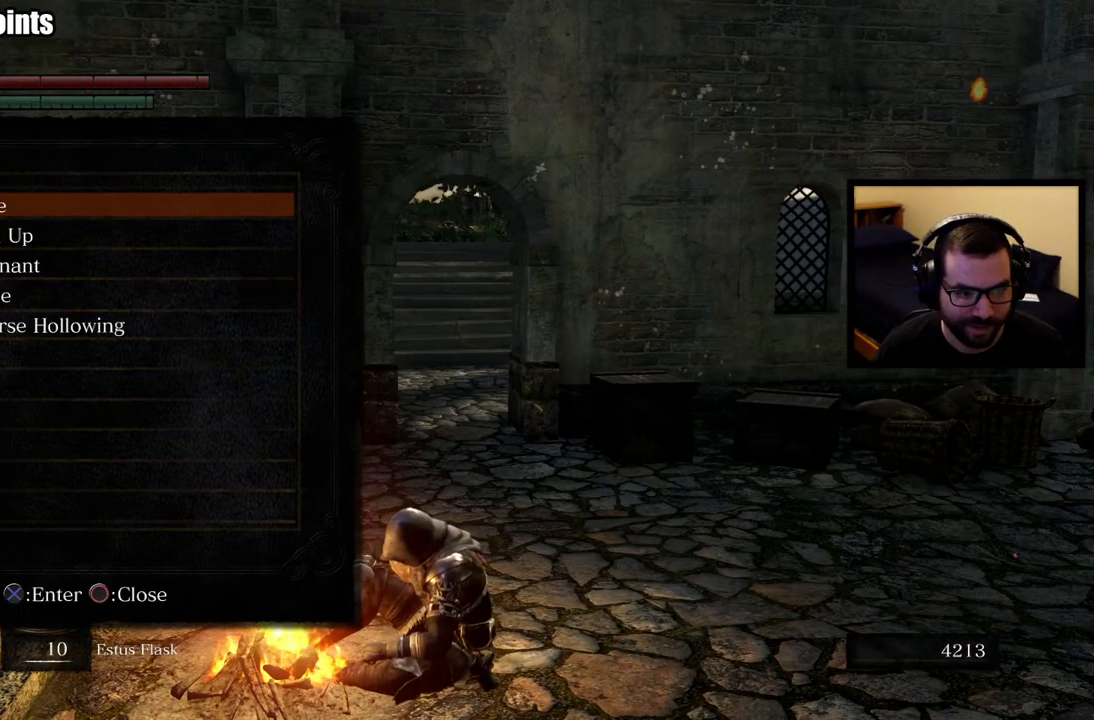
Gameplay with a controller (PlayStation layout); each line is a JSON object with the inputs held at the frame after it. "events" lists button and stick changes between this image and that frame as [ms after this image, input, new state], when the widget could be followed in between.
{"buttons": [], "left_stick": "center", "right_stick": "center", "events": []}
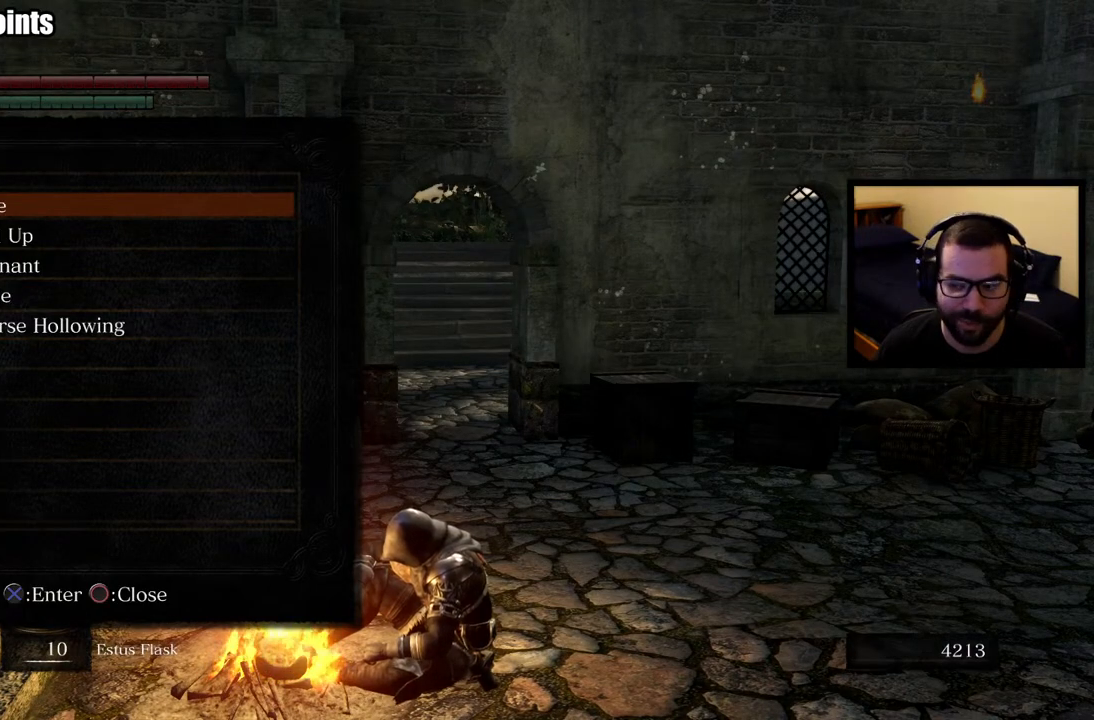
{"buttons": [], "left_stick": "center", "right_stick": "center", "events": []}
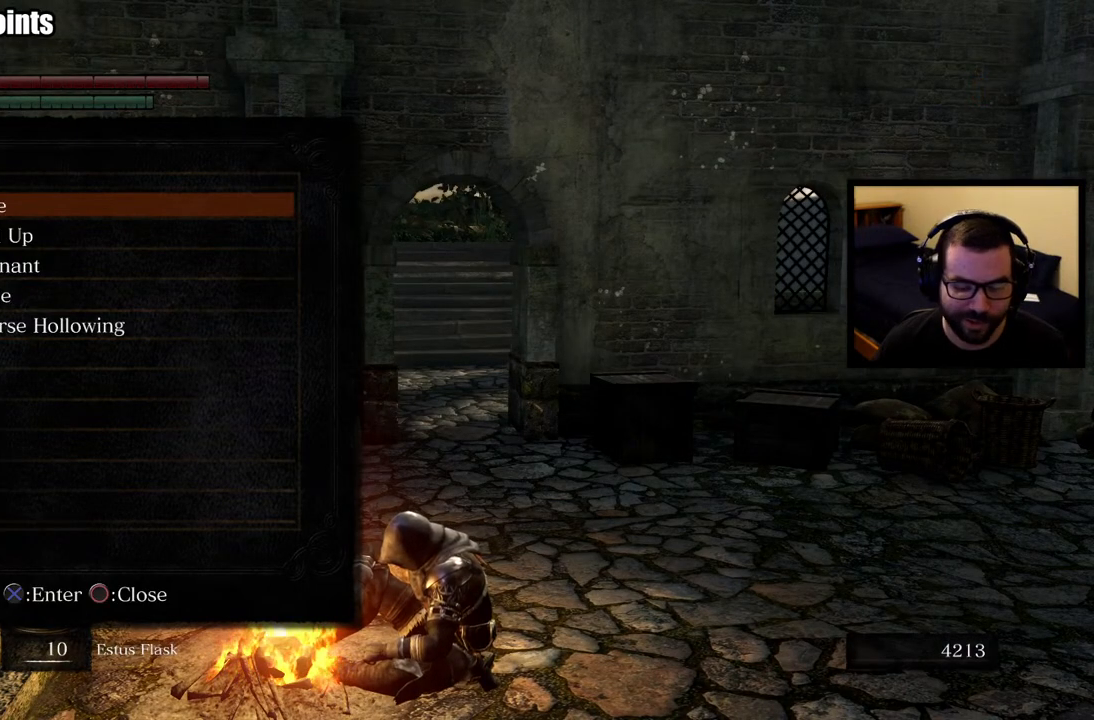
{"buttons": [], "left_stick": "center", "right_stick": "center", "events": []}
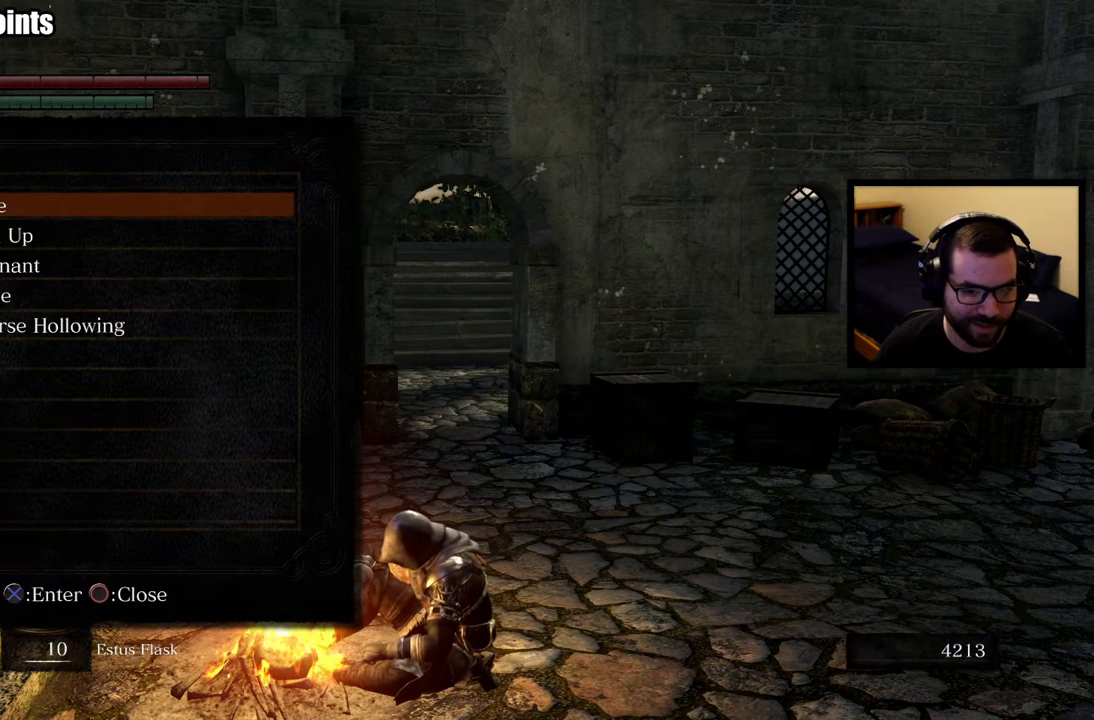
{"buttons": [], "left_stick": "center", "right_stick": "center", "events": []}
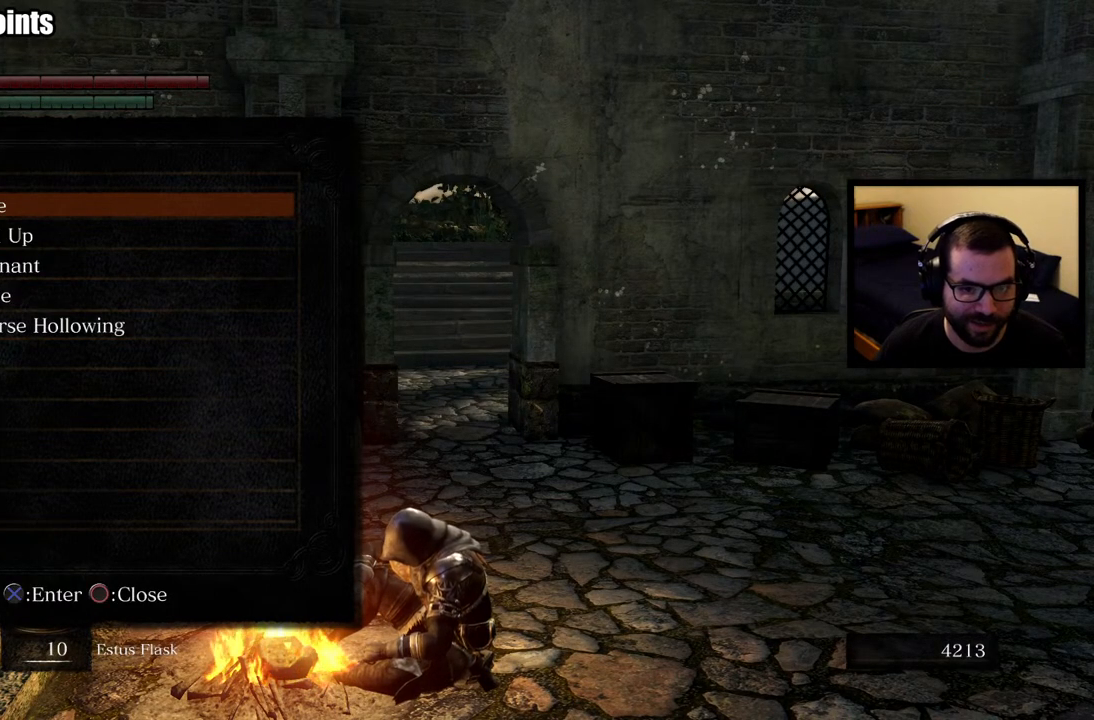
{"buttons": [], "left_stick": "center", "right_stick": "center", "events": []}
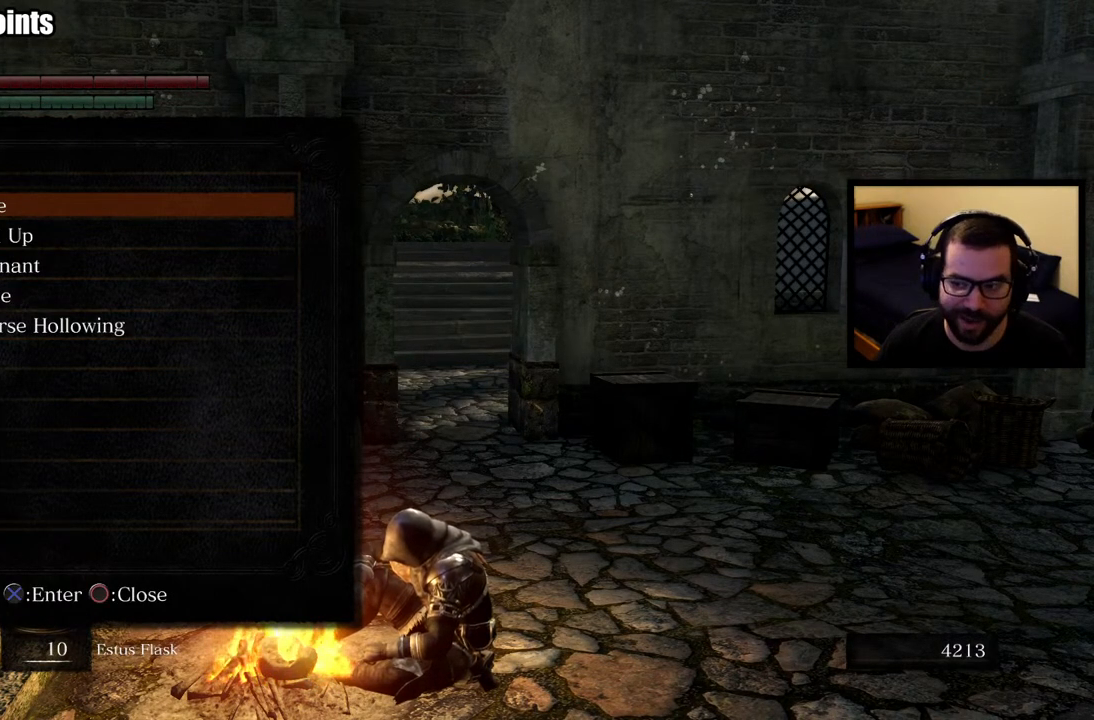
{"buttons": [], "left_stick": "center", "right_stick": "center", "events": [[383, "CIRCLE", "down"], [483, "CIRCLE", "up"]]}
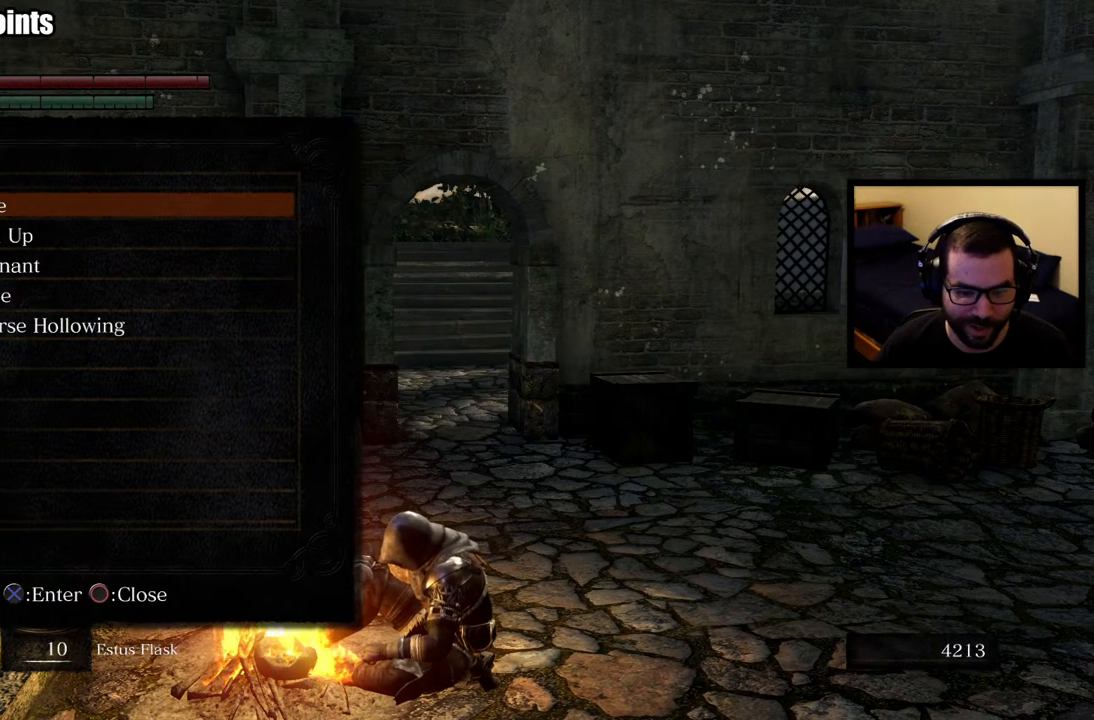
{"buttons": [], "left_stick": "center", "right_stick": "center", "events": [[83, "right_stick", "up-left"], [133, "right_stick", "left"], [433, "right_stick", "center"]]}
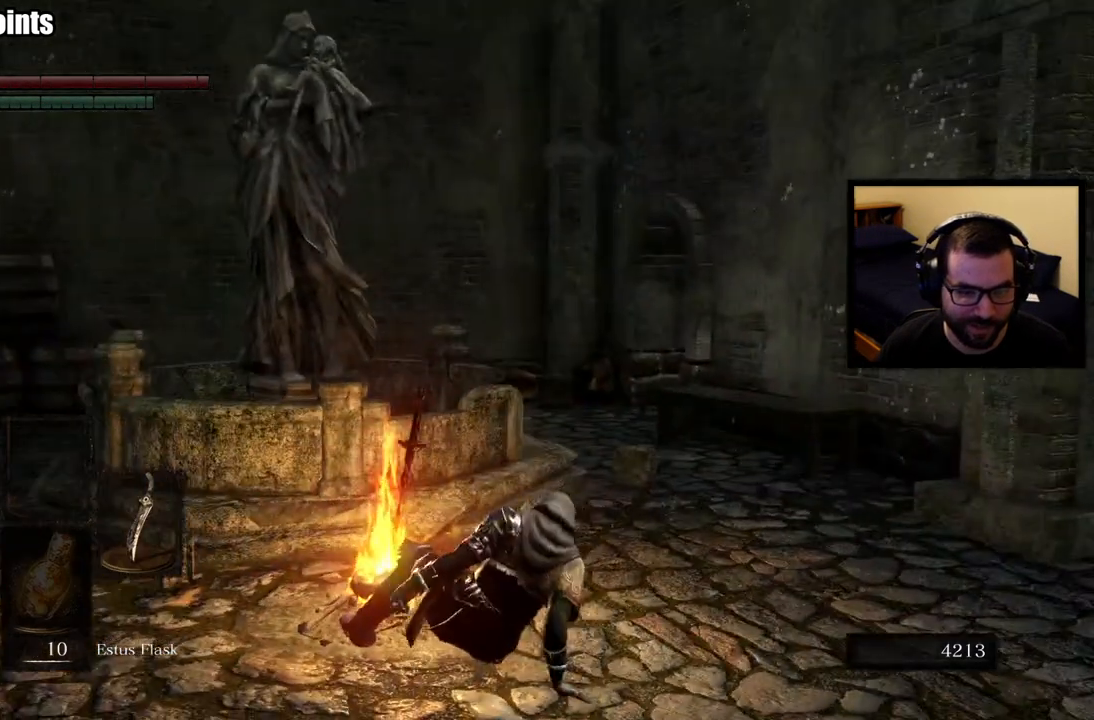
{"buttons": [], "left_stick": "center", "right_stick": "center", "events": [[200, "left_stick", "up"], [267, "right_stick", "down-left"], [433, "left_stick", "center"], [467, "right_stick", "center"]]}
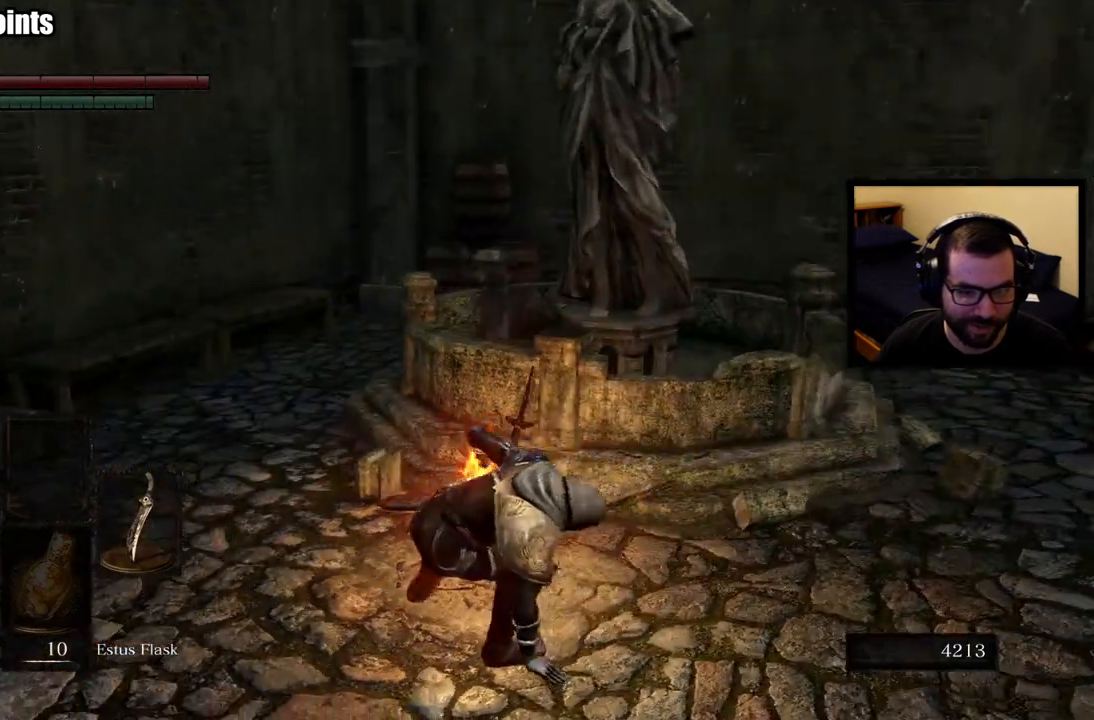
{"buttons": [], "left_stick": "up", "right_stick": "center", "events": [[217, "right_stick", "left"], [250, "left_stick", "up-left"], [483, "right_stick", "center"], [500, "left_stick", "up"]]}
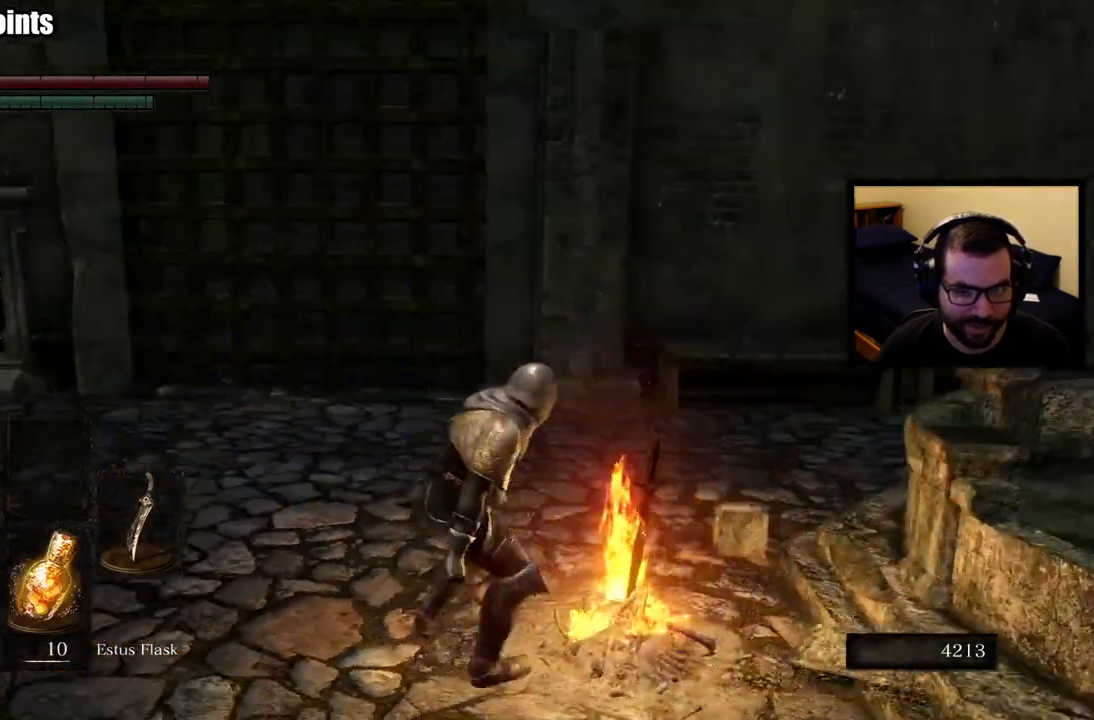
{"buttons": [], "left_stick": "up-left", "right_stick": "left", "events": [[317, "right_stick", "left"], [483, "left_stick", "up-left"]]}
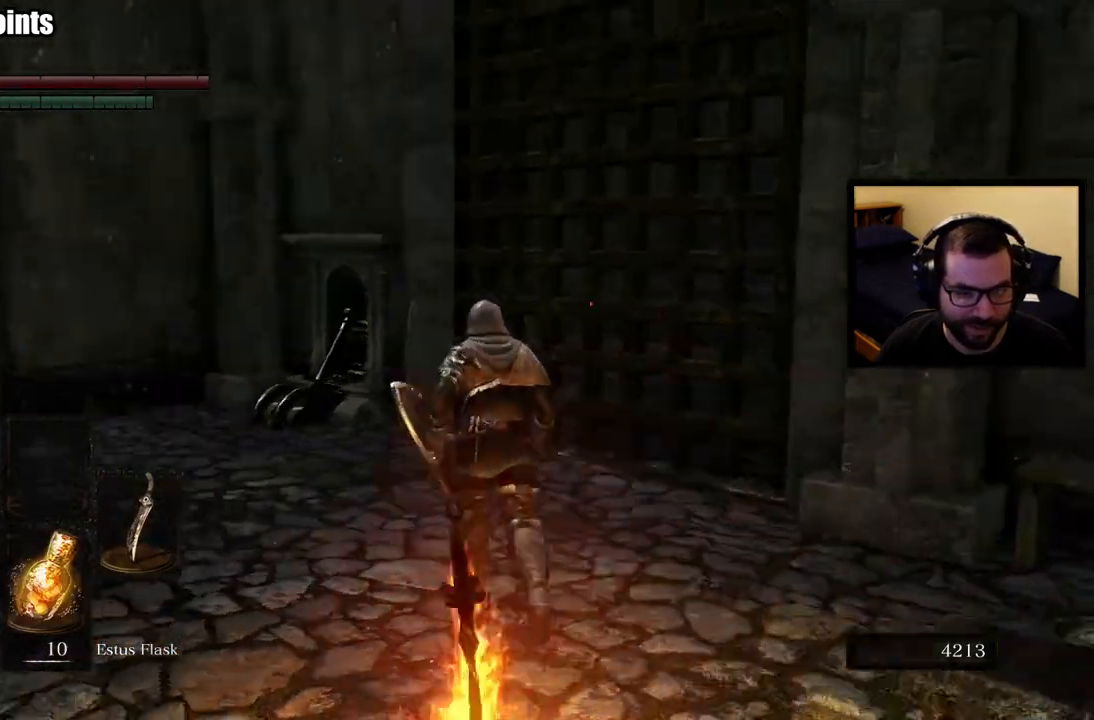
{"buttons": [], "left_stick": "up", "right_stick": "center", "events": [[33, "right_stick", "center"], [233, "left_stick", "up"]]}
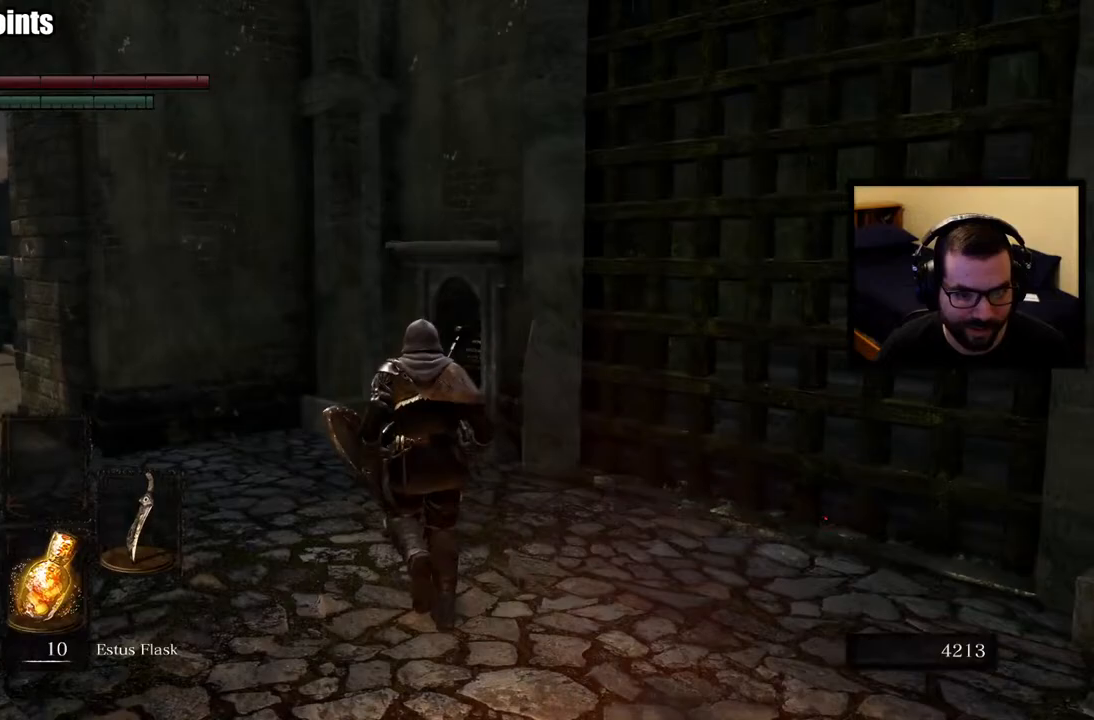
{"buttons": [], "left_stick": "up", "right_stick": "center", "events": [[17, "right_stick", "left"], [183, "right_stick", "center"]]}
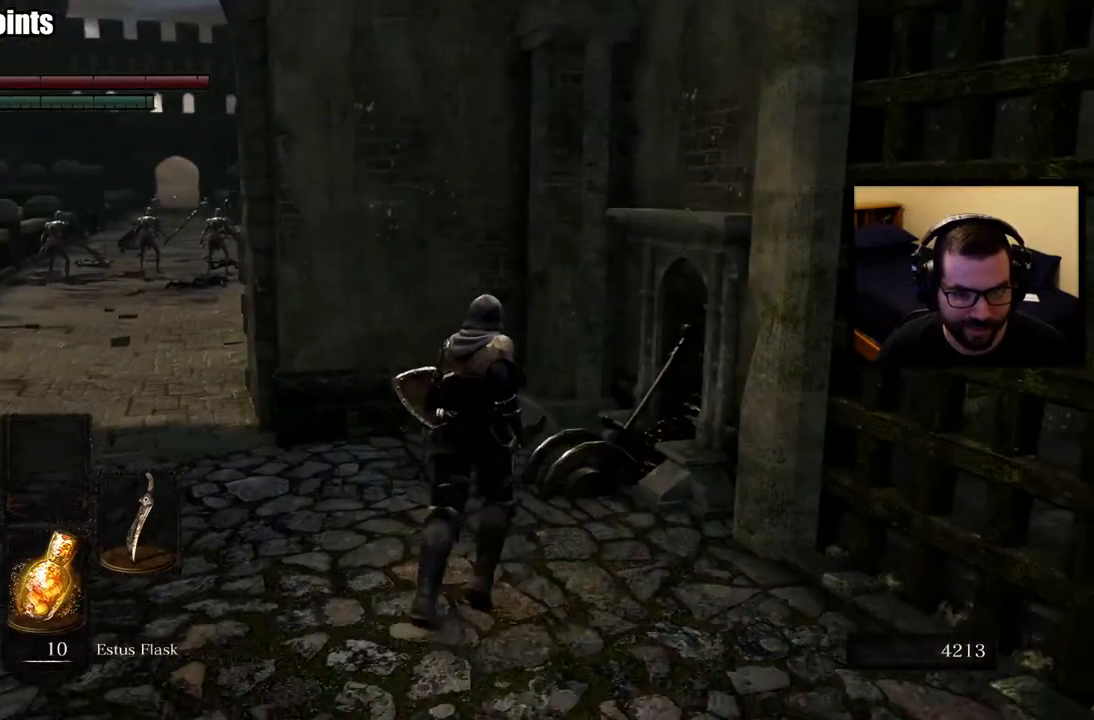
{"buttons": [], "left_stick": "center", "right_stick": "center", "events": [[167, "right_stick", "right"], [267, "left_stick", "center"], [433, "right_stick", "center"]]}
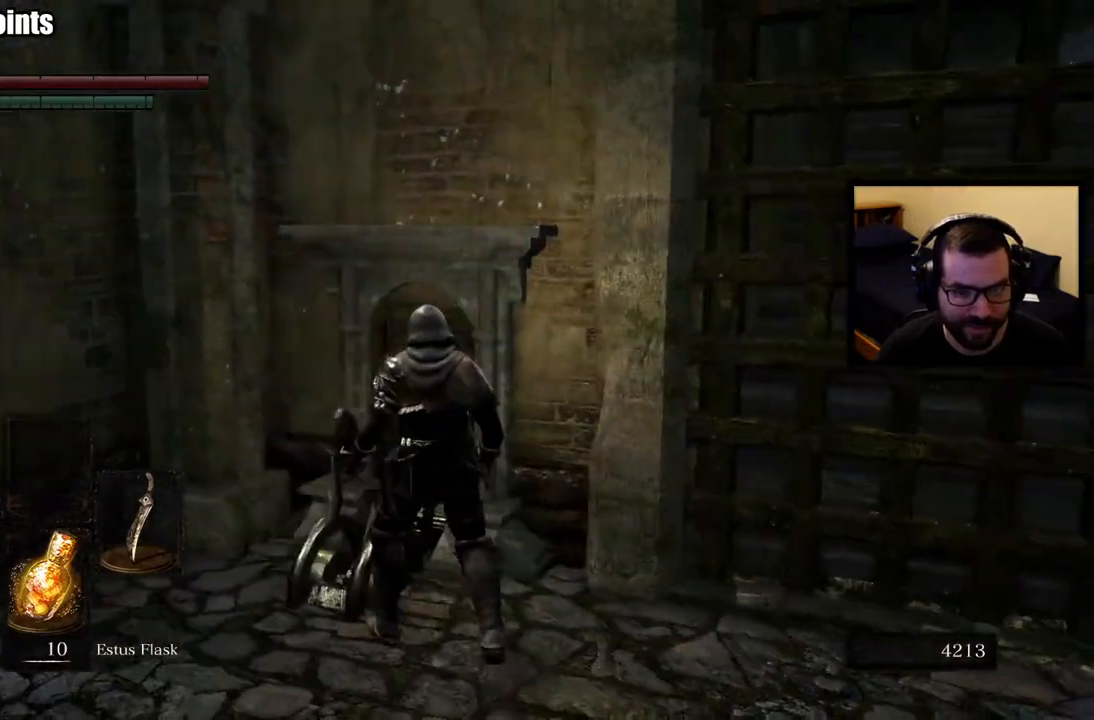
{"buttons": [], "left_stick": "up", "right_stick": "right", "events": [[150, "left_stick", "left"], [350, "left_stick", "up"], [433, "right_stick", "right"]]}
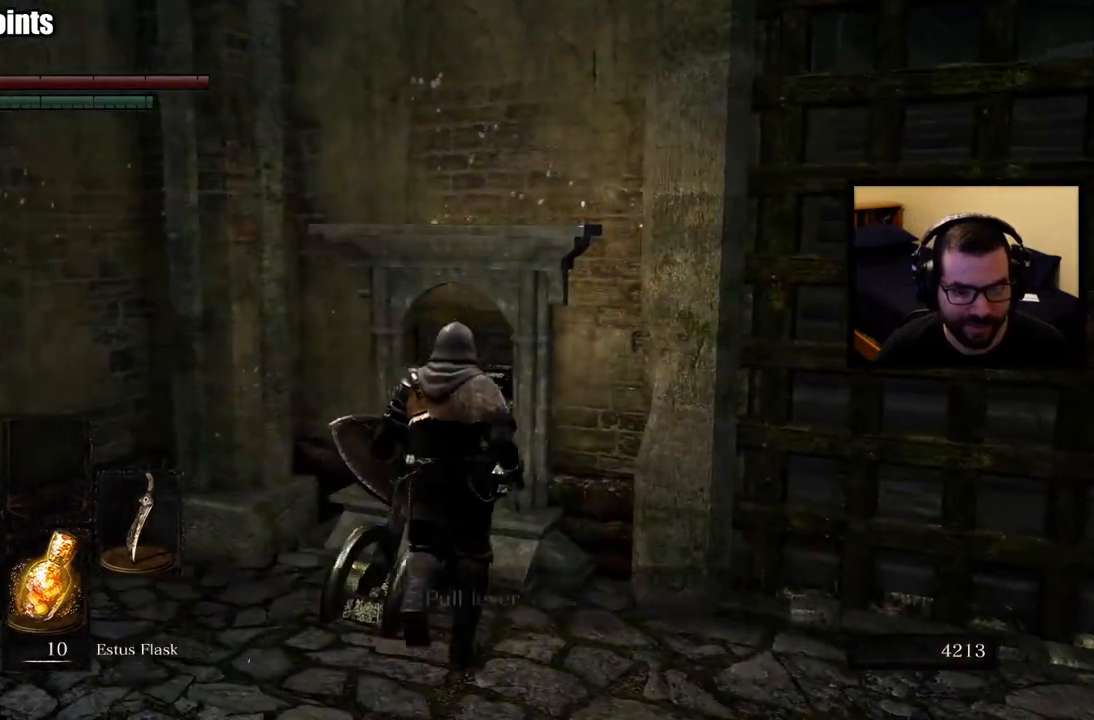
{"buttons": ["CIRCLE"], "left_stick": "up-right", "right_stick": "center", "events": [[117, "left_stick", "up-right"], [333, "CIRCLE", "down"], [400, "right_stick", "center"]]}
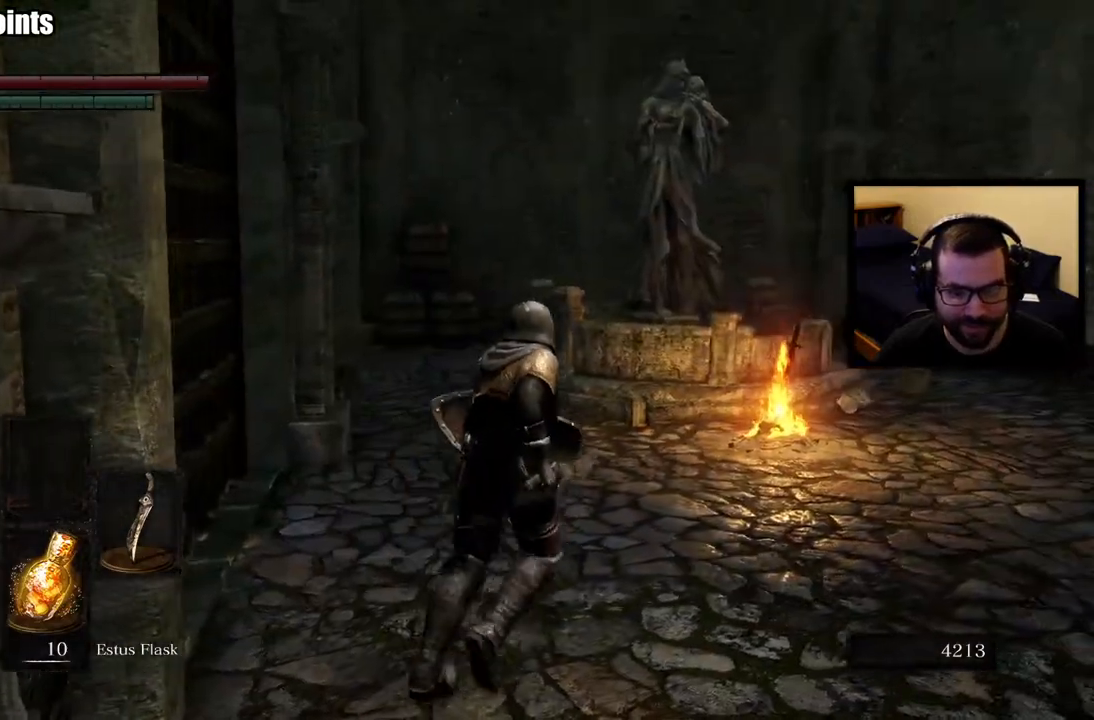
{"buttons": [], "left_stick": "down-left", "right_stick": "left", "events": [[117, "left_stick", "down-right"], [167, "left_stick", "down"], [167, "right_stick", "left"], [383, "left_stick", "down-left"], [417, "CIRCLE", "up"]]}
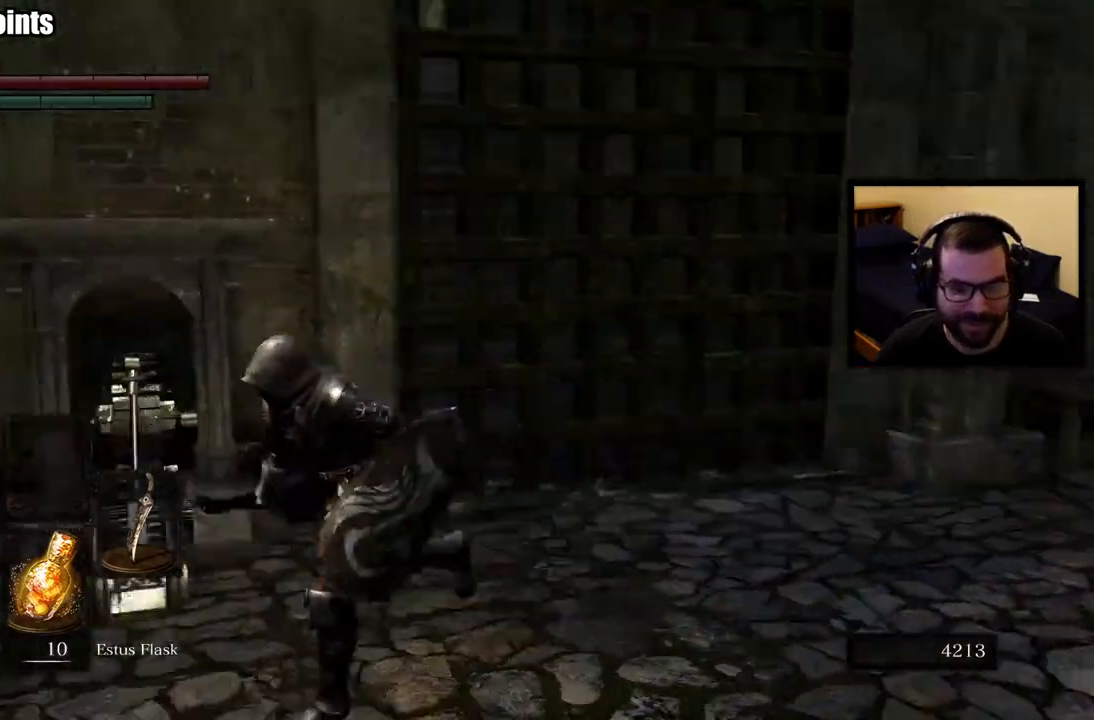
{"buttons": [], "left_stick": "center", "right_stick": "center", "events": [[50, "right_stick", "center"], [67, "left_stick", "up"], [267, "left_stick", "center"]]}
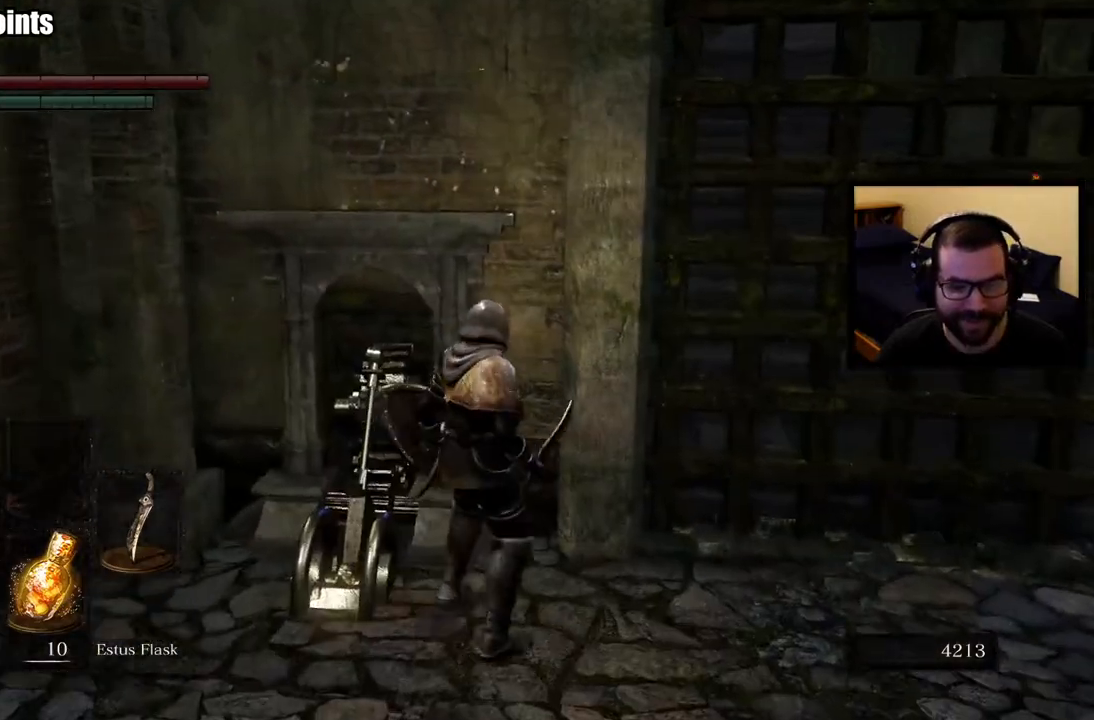
{"buttons": [], "left_stick": "left", "right_stick": "center", "events": [[67, "right_stick", "left"], [83, "left_stick", "left"], [233, "right_stick", "center"], [300, "left_stick", "down-left"], [450, "left_stick", "left"]]}
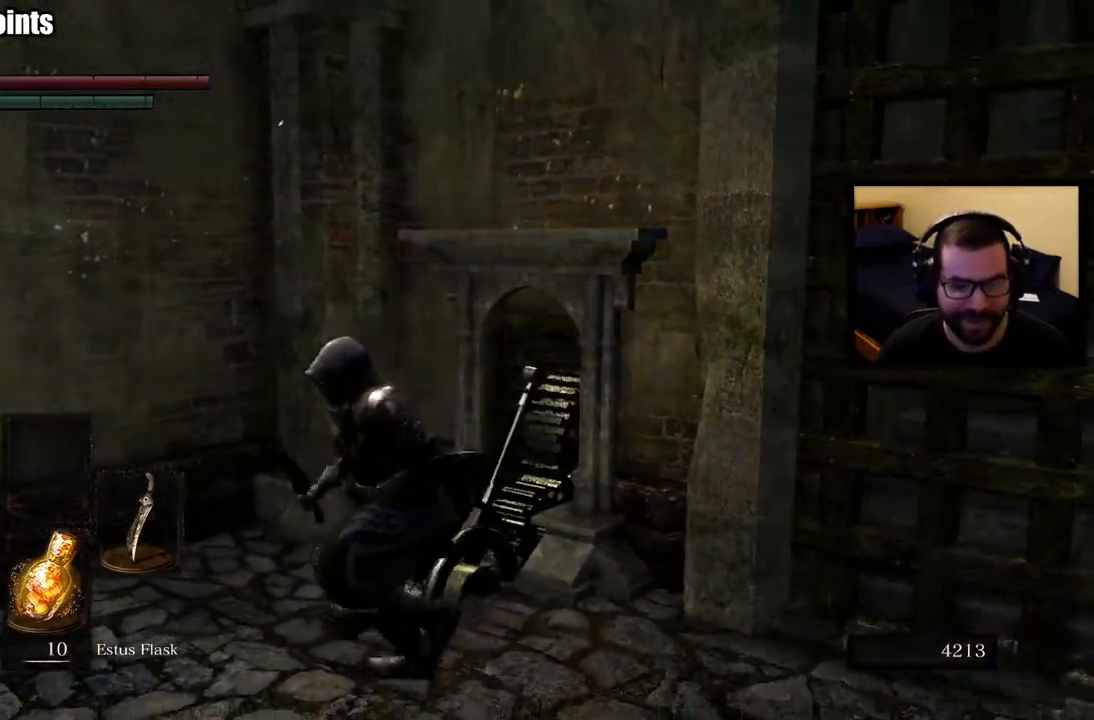
{"buttons": [], "left_stick": "center", "right_stick": "center", "events": [[83, "left_stick", "up"], [183, "right_stick", "right"], [217, "left_stick", "center"], [350, "right_stick", "center"]]}
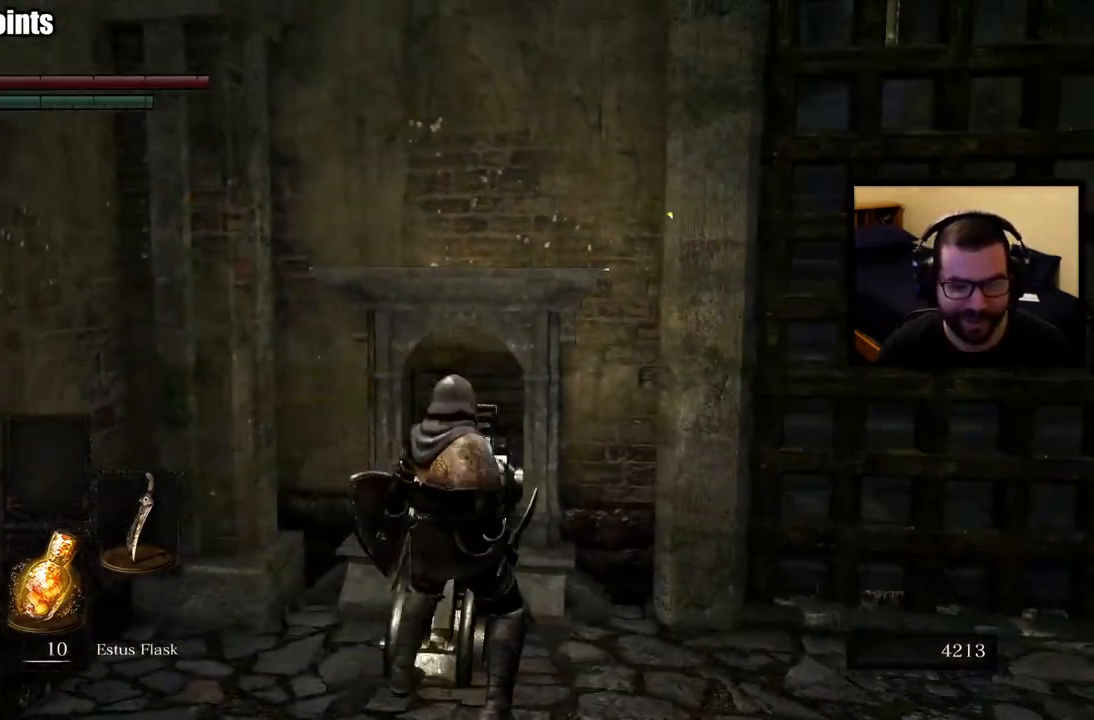
{"buttons": [], "left_stick": "center", "right_stick": "center", "events": [[67, "CROSS", "down"], [150, "CROSS", "up"], [200, "CROSS", "down"], [267, "CROSS", "up"]]}
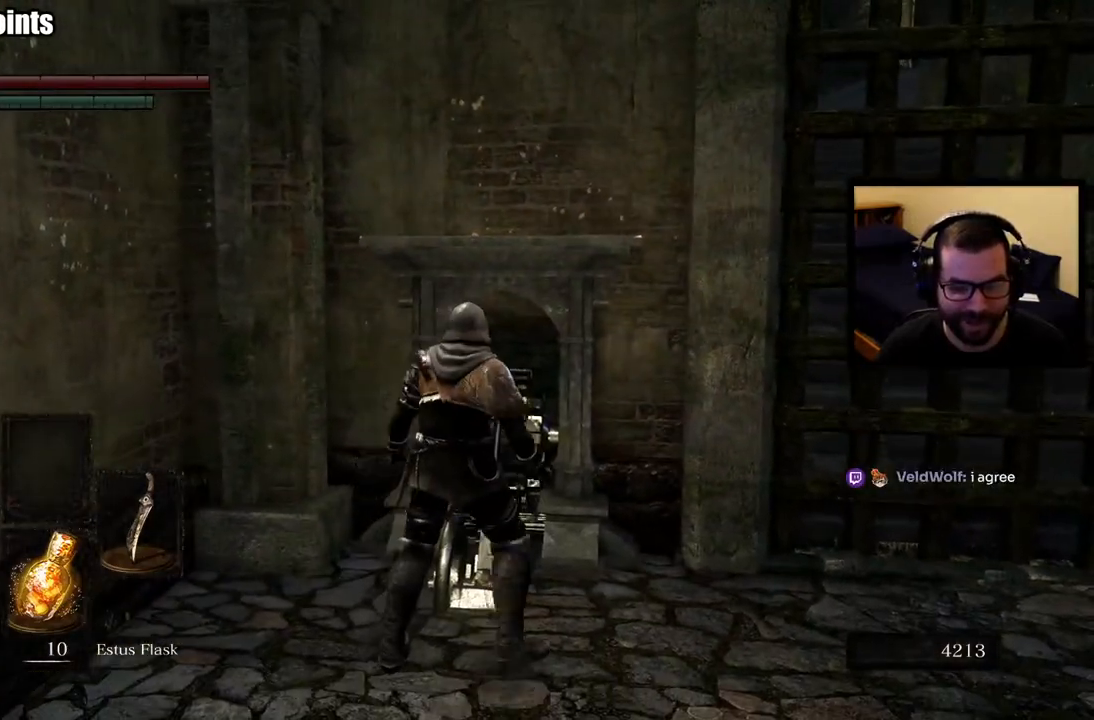
{"buttons": [], "left_stick": "center", "right_stick": "center", "events": []}
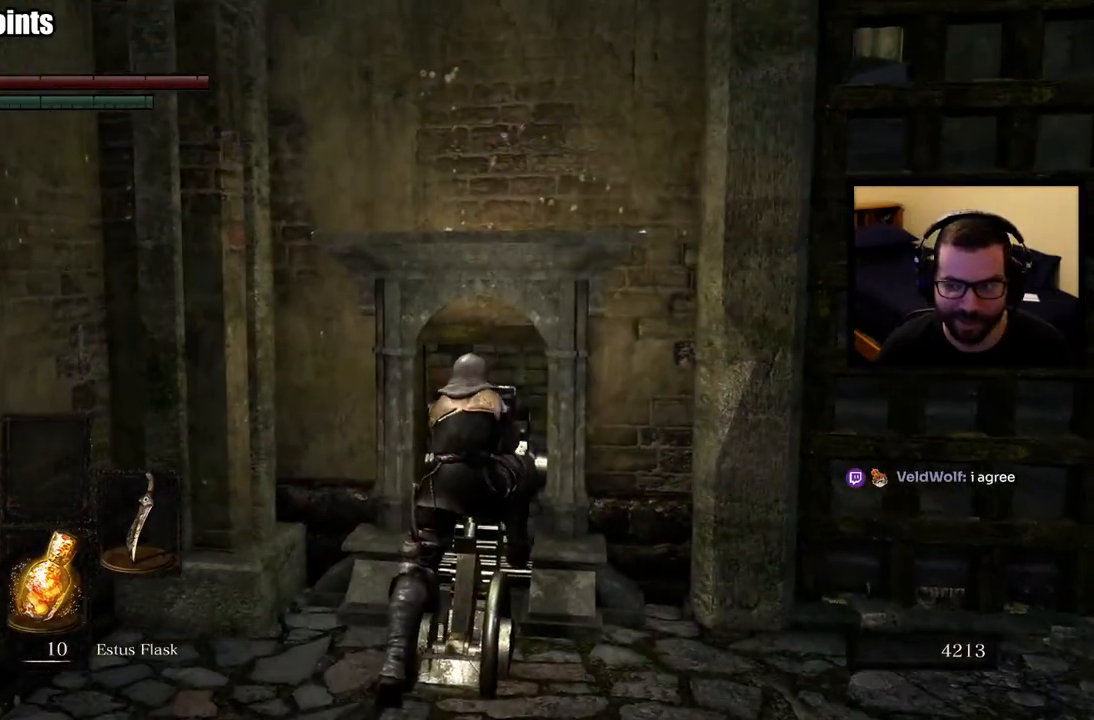
{"buttons": [], "left_stick": "center", "right_stick": "left", "events": [[433, "right_stick", "left"]]}
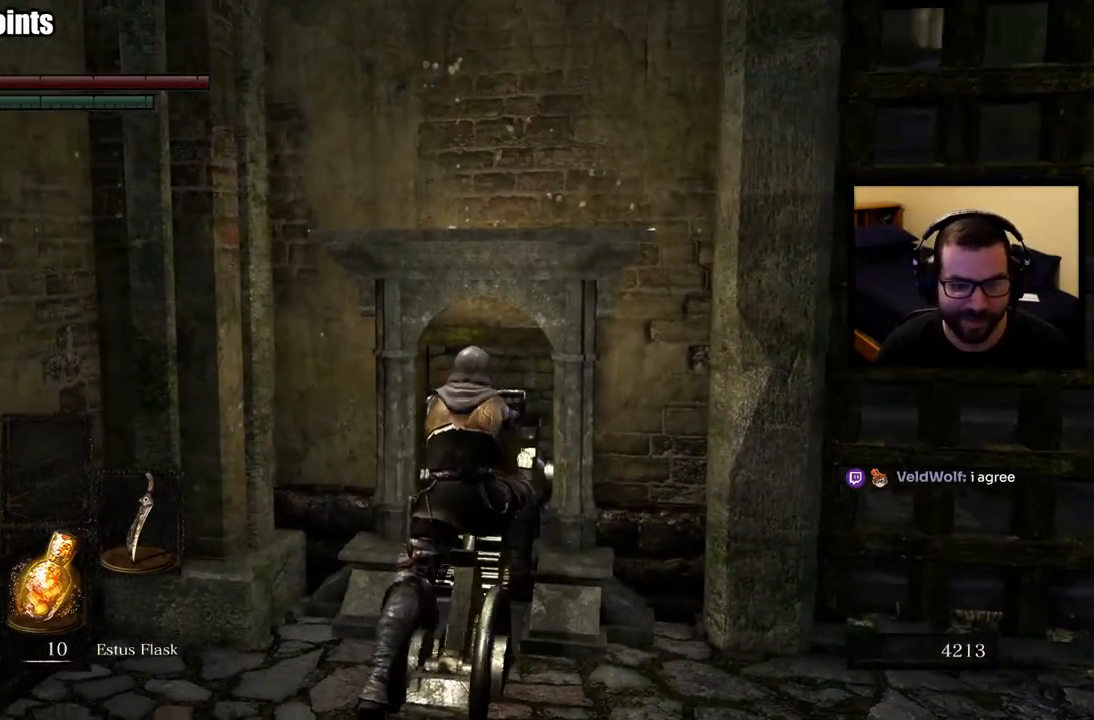
{"buttons": [], "left_stick": "center", "right_stick": "center", "events": [[250, "right_stick", "center"]]}
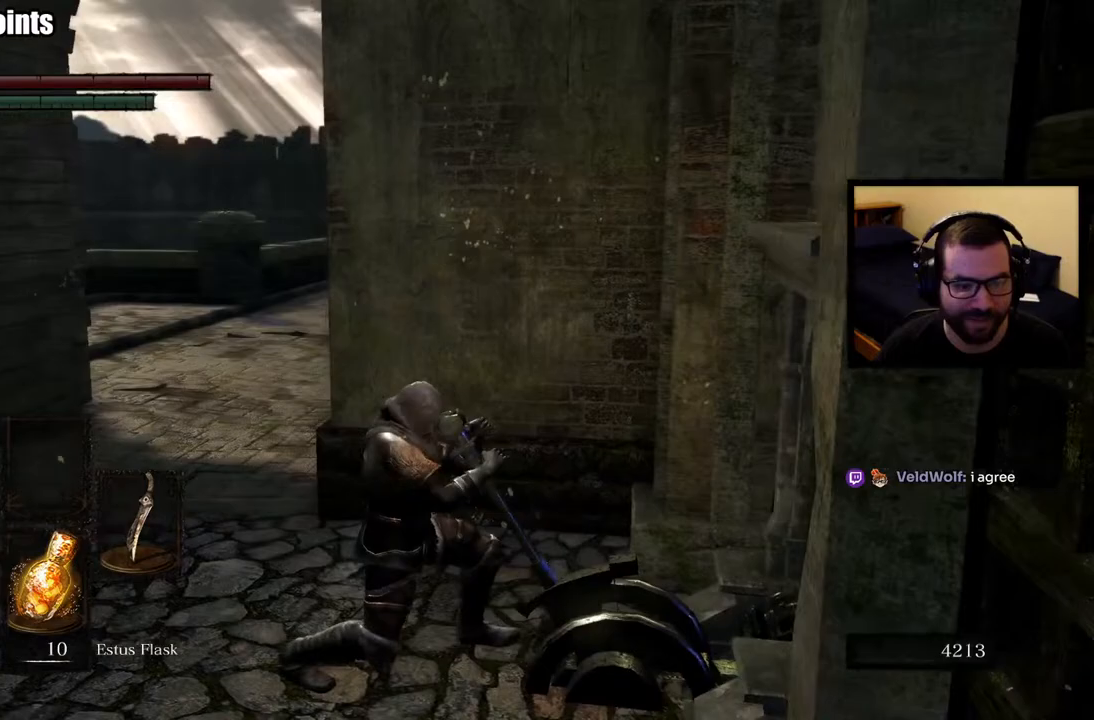
{"buttons": [], "left_stick": "center", "right_stick": "center", "events": [[200, "right_stick", "up-right"], [300, "right_stick", "center"]]}